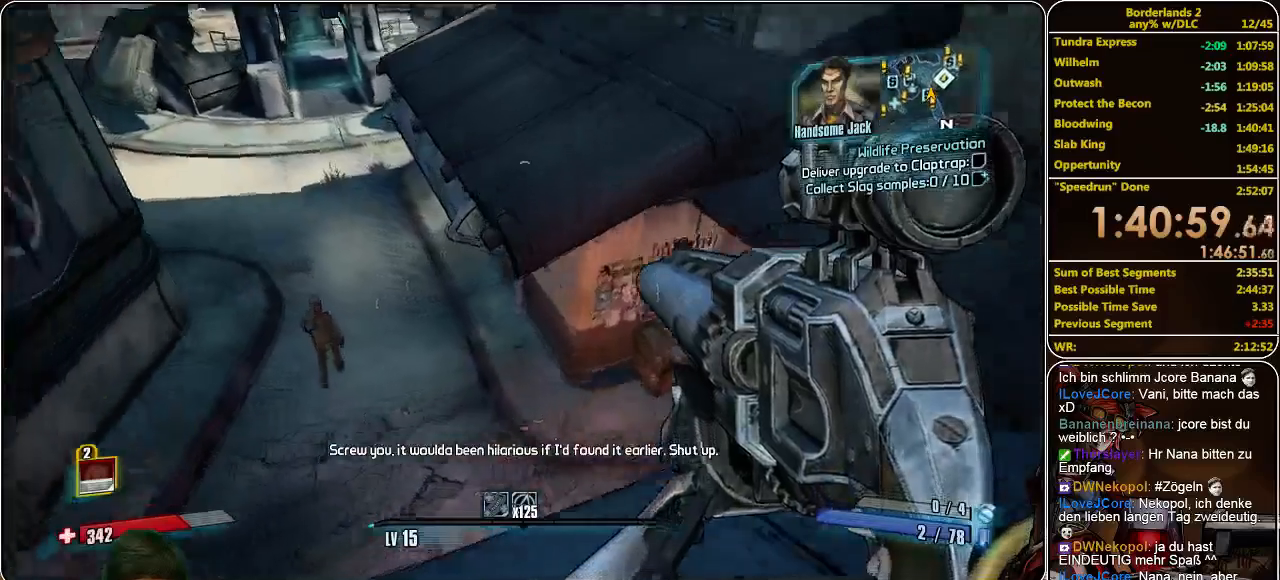
Gameplay with keyboard and mouse; each line is a JSON object with the keys and mouse buttons held at the frame after it. "events" lists presses ("down") and releases ("up") of "a", "alt", "c", "ctrl", "d", "e", "f", "q", "r", "s", "shift", "space", "tab", "v", "w", "x", "z", "mouse_left", "mouse_middle", "mouse_right", "mouse_wheel_up" and "mouse_wheel_down" between this image and that frame as [ms after this image, input, new state], when the widget could be followed in between. "mouse_left", "mouse_middle", "mouse_right", "mouse_wheel_up", "mouse_wheel_down" = the "left", "middle", "right", "wheel_up", "wheel_down" buttons of the "mouse" list. No other keys are recorded. Mouse movement is not recorded.
{"keys": ["w"], "mouse": [], "events": [[100, "w", "down"], [300, "space", "down"], [433, "space", "up"]]}
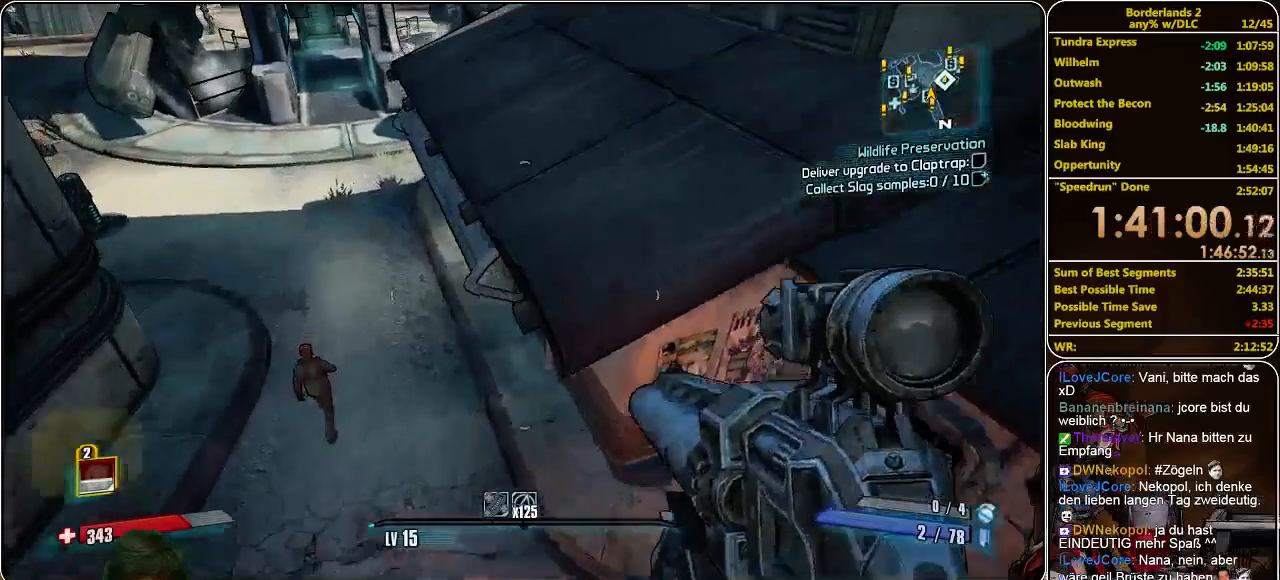
{"keys": ["shift", "w"], "mouse": [], "events": [[500, "shift", "down"]]}
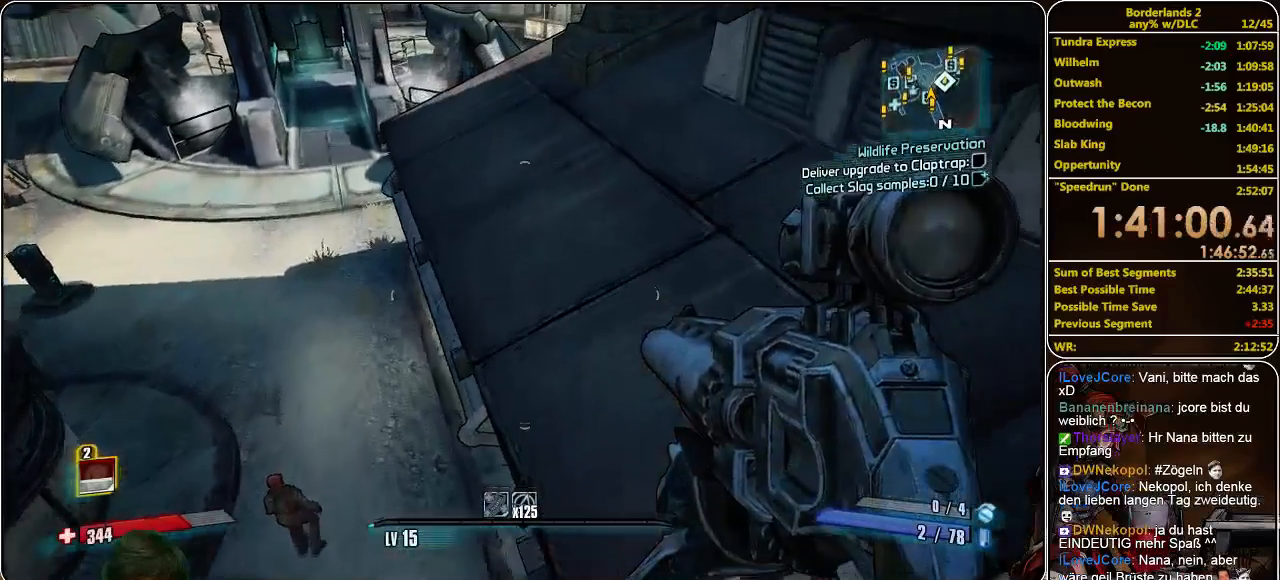
{"keys": ["shift", "w"], "mouse": [], "events": []}
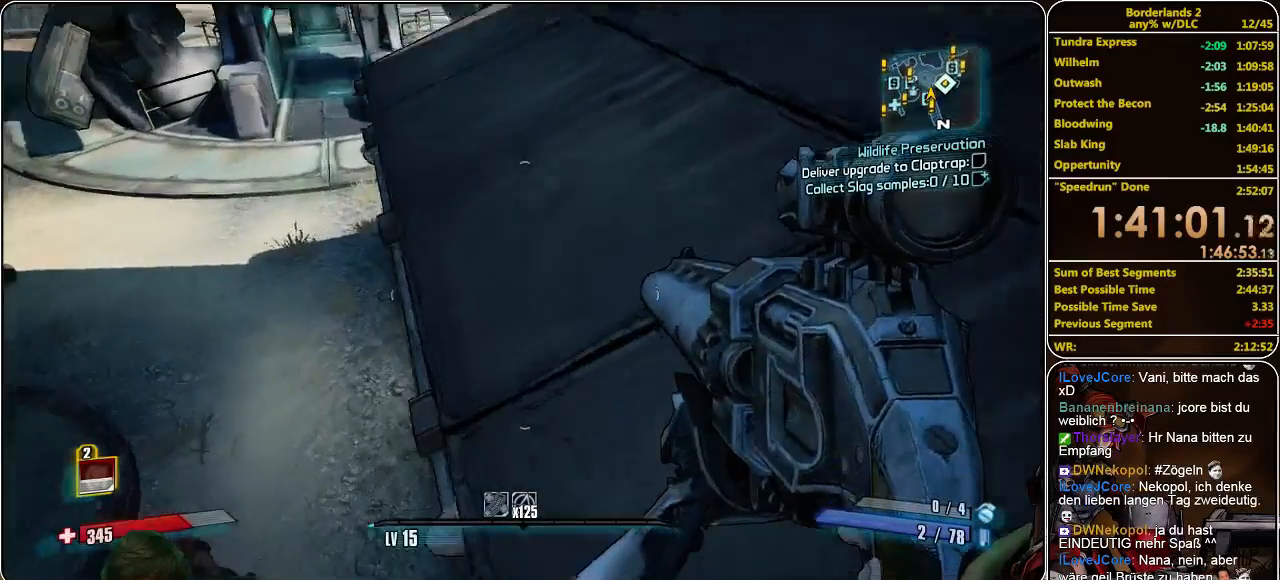
{"keys": ["shift", "w"], "mouse": [], "events": []}
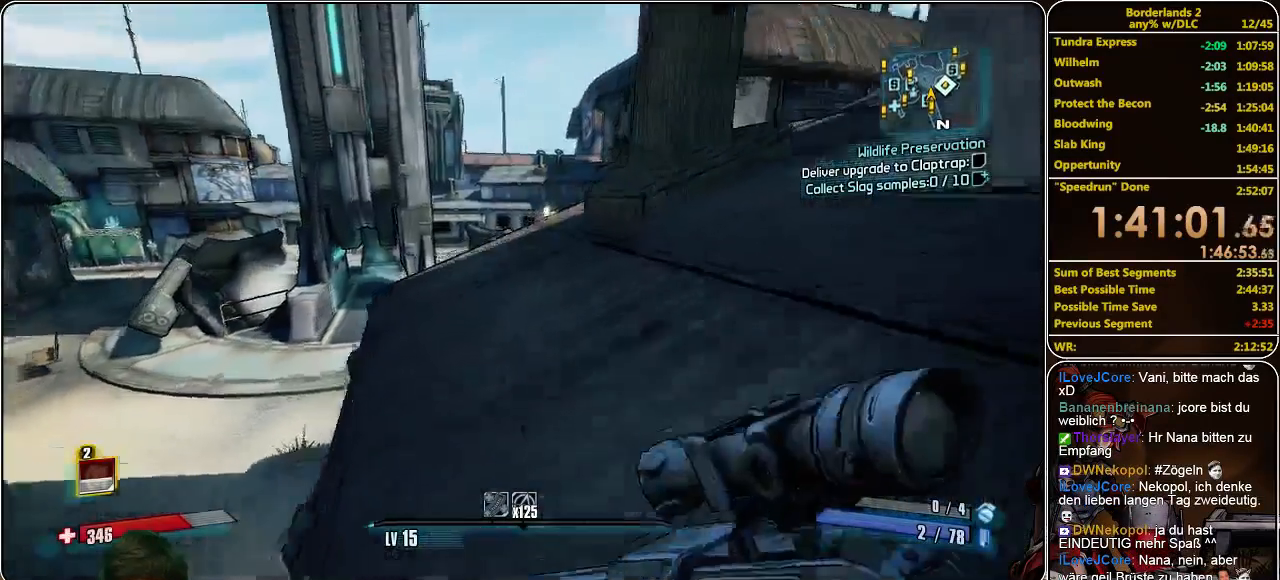
{"keys": ["a", "shift", "w"], "mouse": [], "events": [[233, "a", "down"]]}
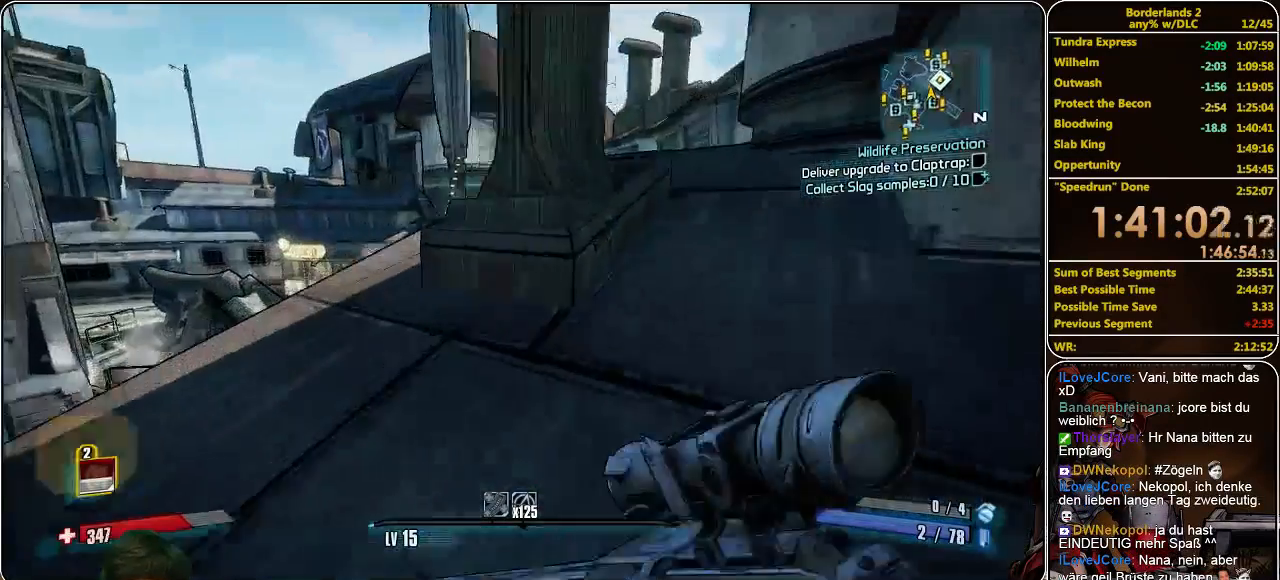
{"keys": ["a", "shift", "w"], "mouse": [], "events": []}
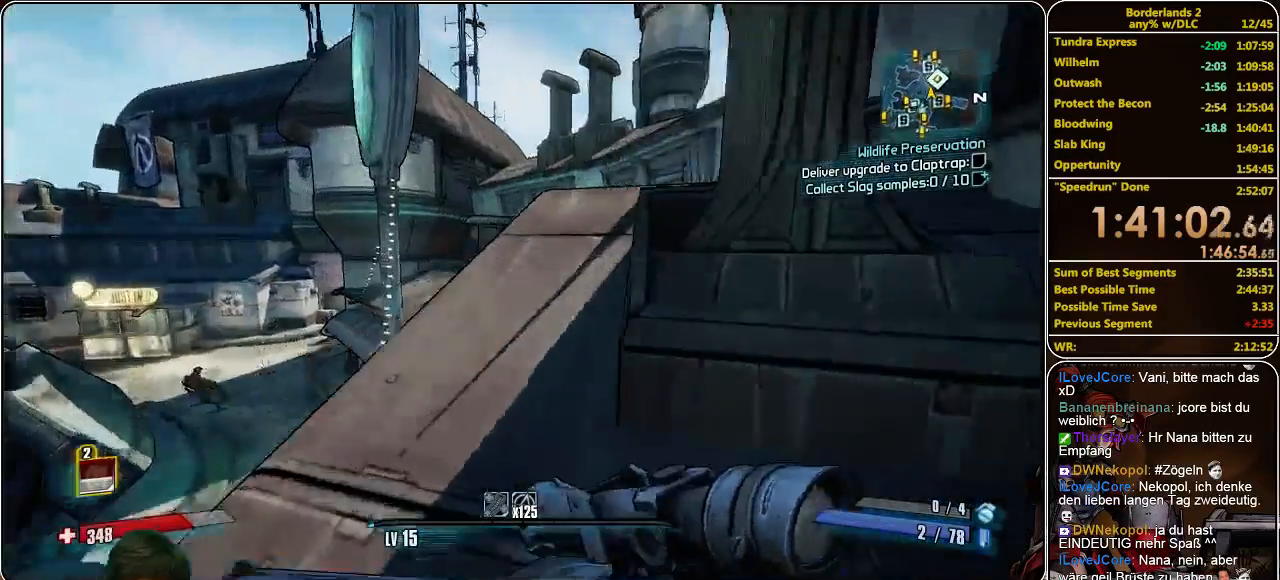
{"keys": ["shift", "w"], "mouse": [], "events": [[133, "a", "up"]]}
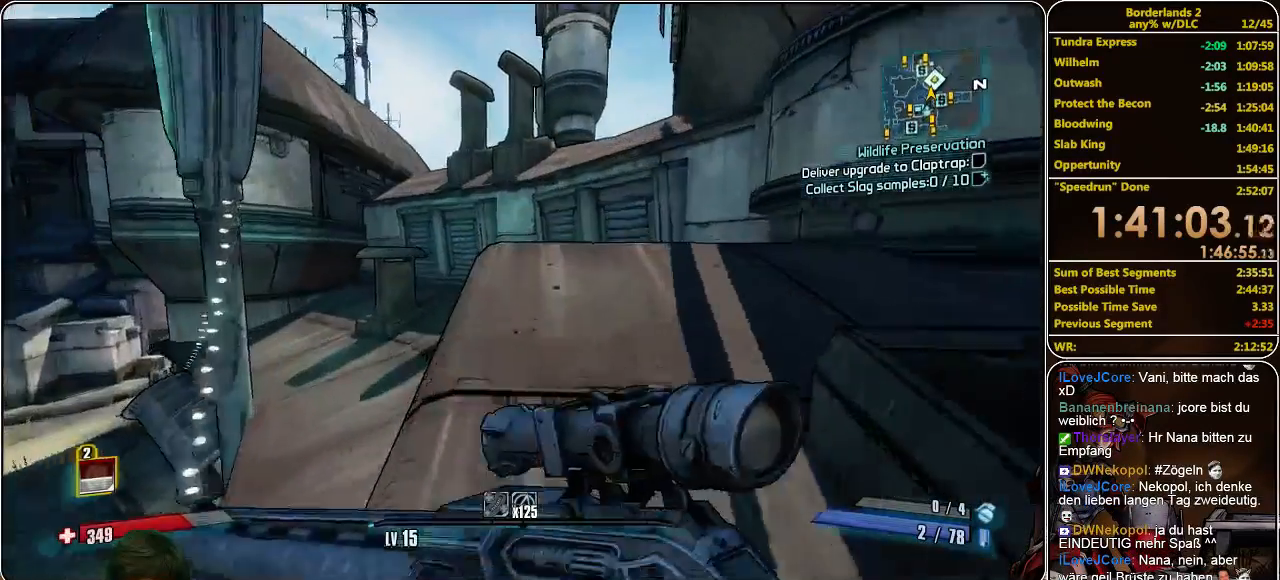
{"keys": ["shift", "w"], "mouse": [], "events": [[100, "a", "down"], [200, "a", "up"]]}
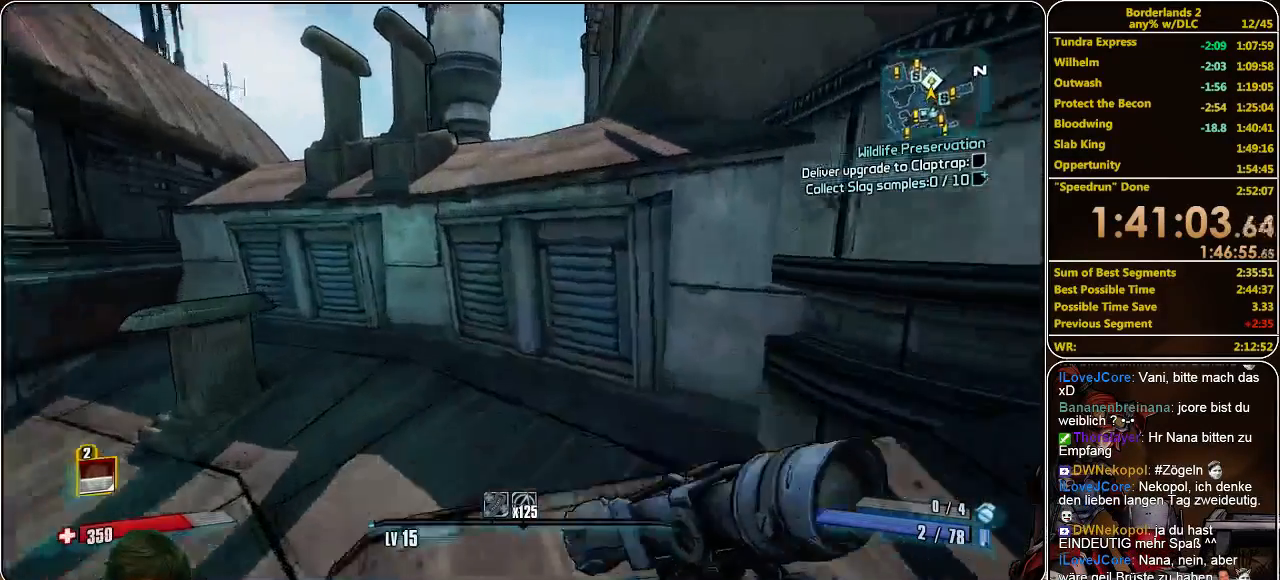
{"keys": ["shift", "w"], "mouse": [], "events": [[100, "space", "down"], [300, "space", "up"]]}
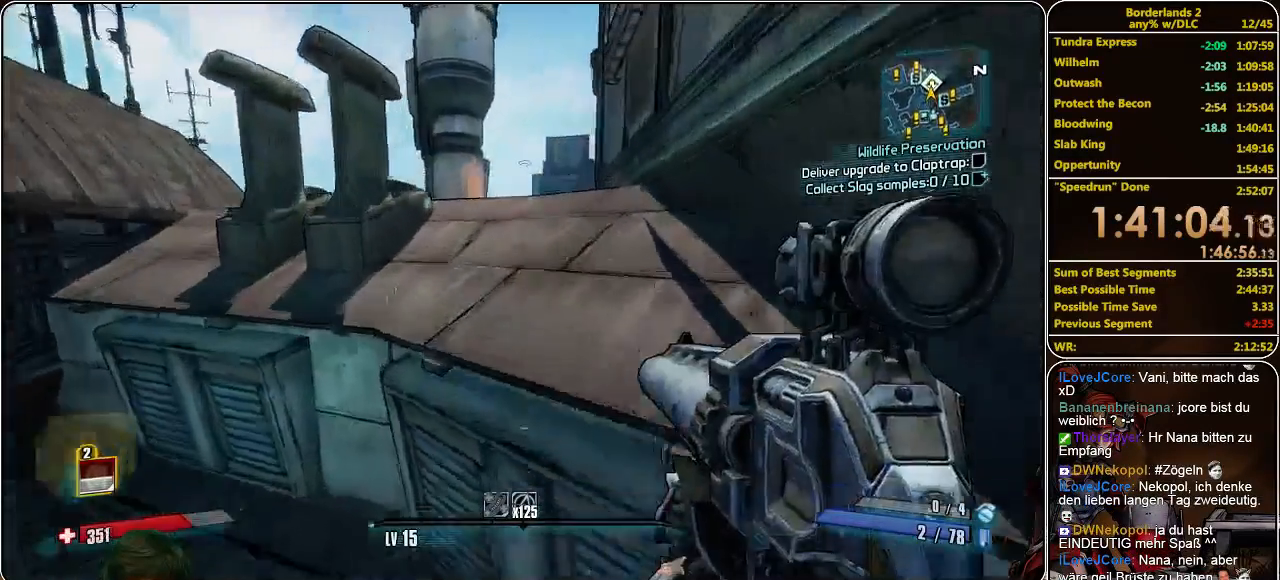
{"keys": ["shift", "w"], "mouse": [], "events": []}
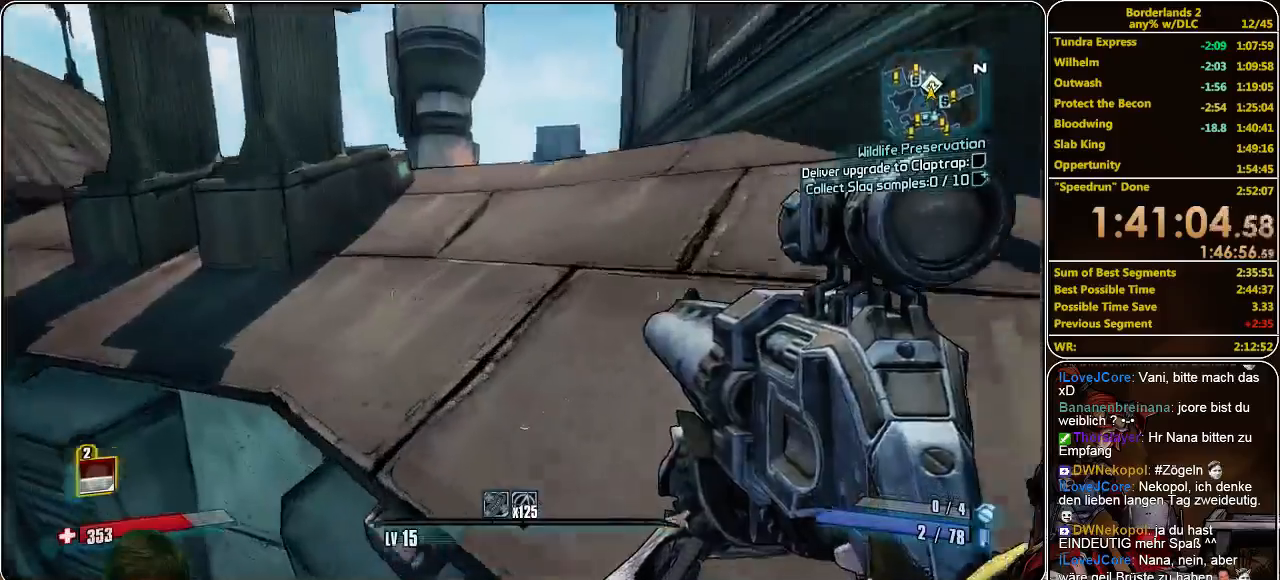
{"keys": [], "mouse": [], "events": [[466, "w", "up"], [500, "shift", "up"]]}
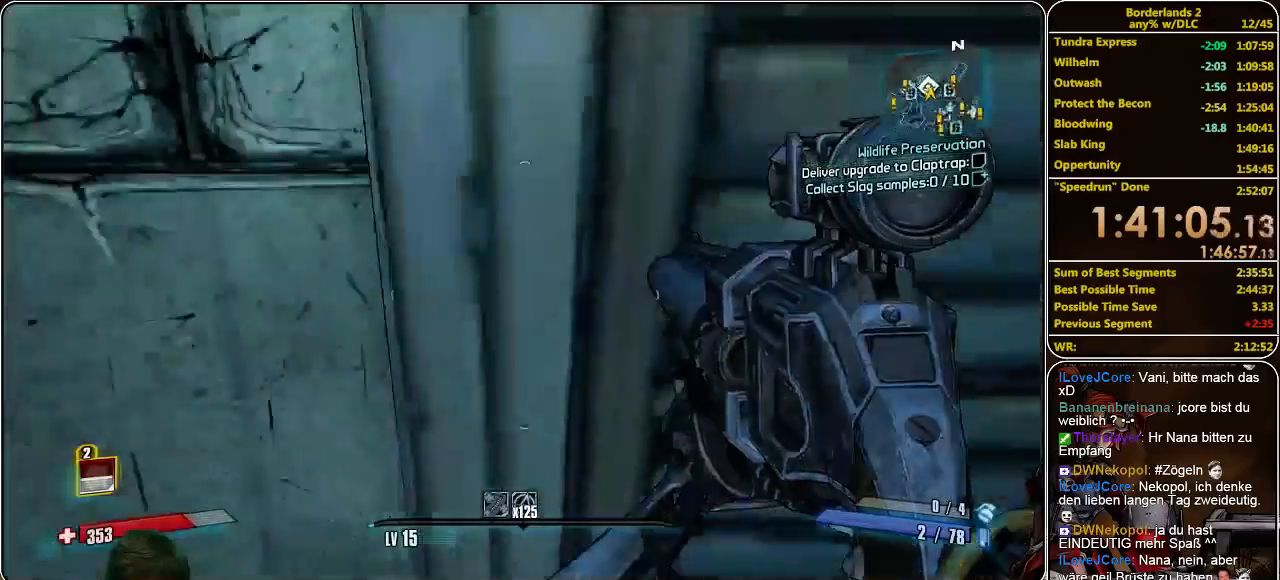
{"keys": ["shift", "w"], "mouse": [], "events": [[166, "w", "down"], [266, "shift", "down"]]}
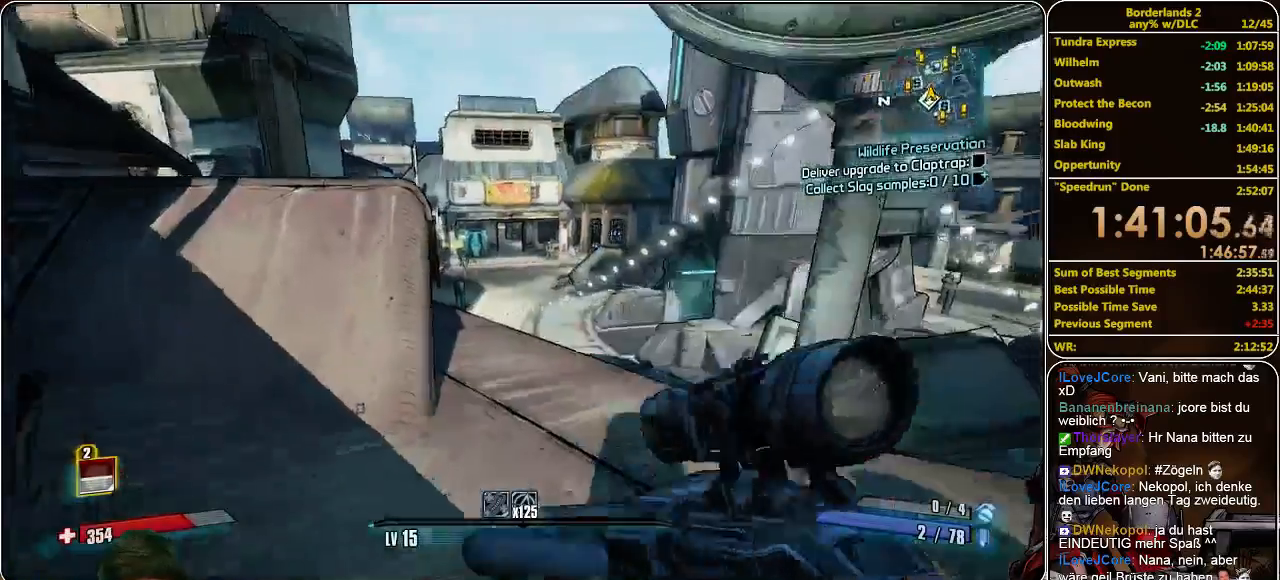
{"keys": ["a", "shift", "w"], "mouse": [], "events": [[400, "a", "down"]]}
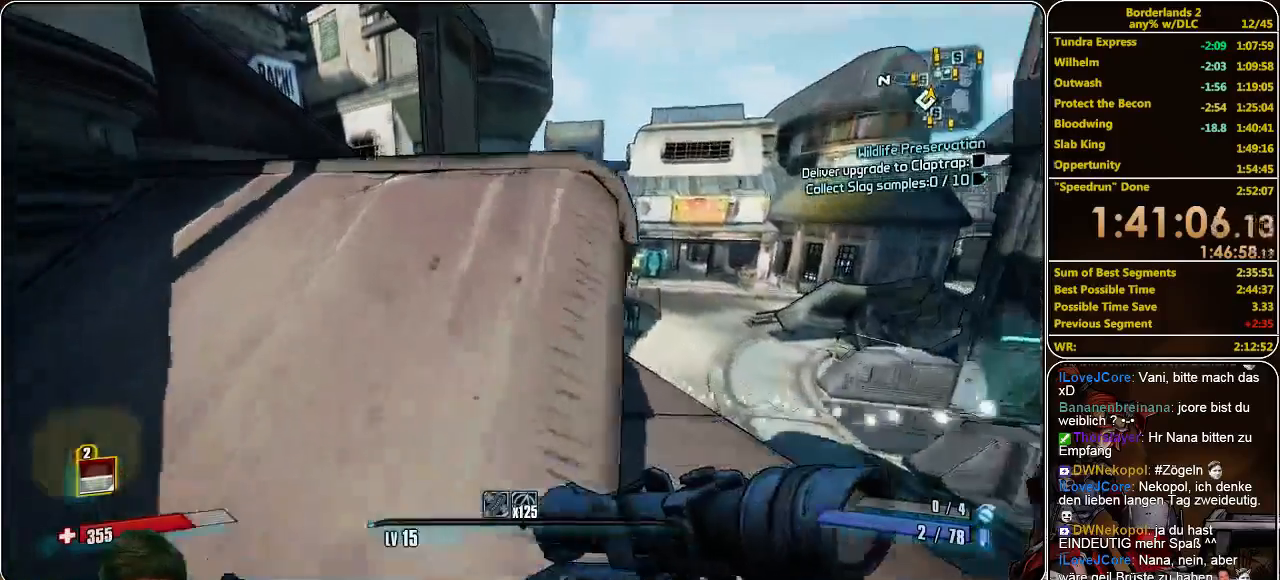
{"keys": ["d"], "mouse": [], "events": [[166, "a", "up"], [266, "d", "down"], [433, "w", "up"], [466, "shift", "up"]]}
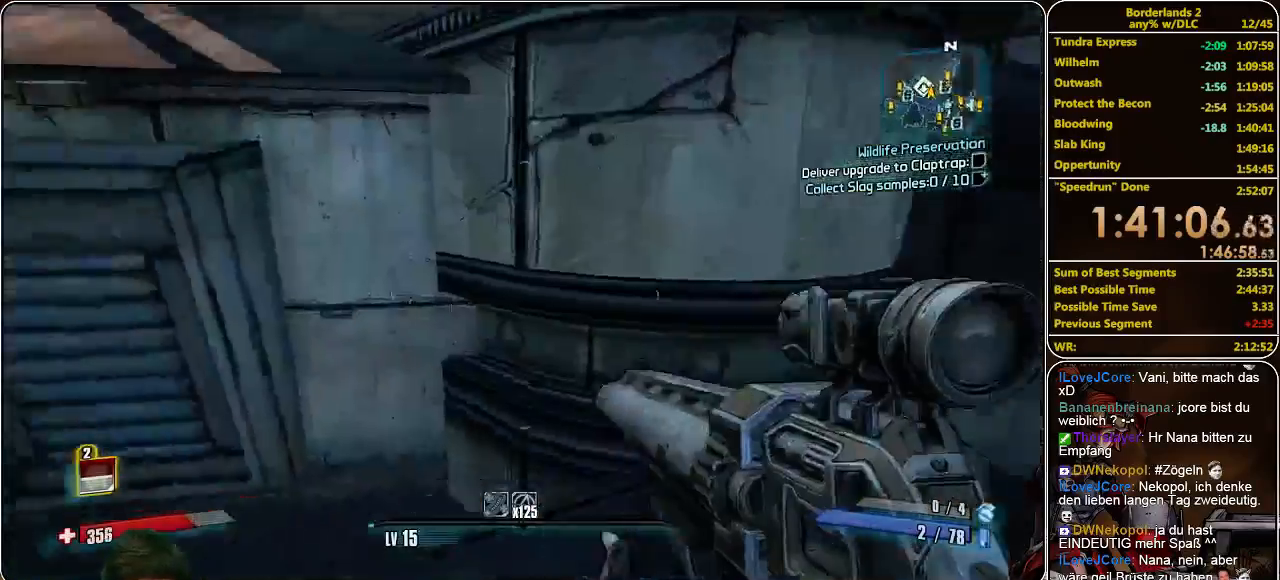
{"keys": [], "mouse": [], "events": [[66, "d", "up"]]}
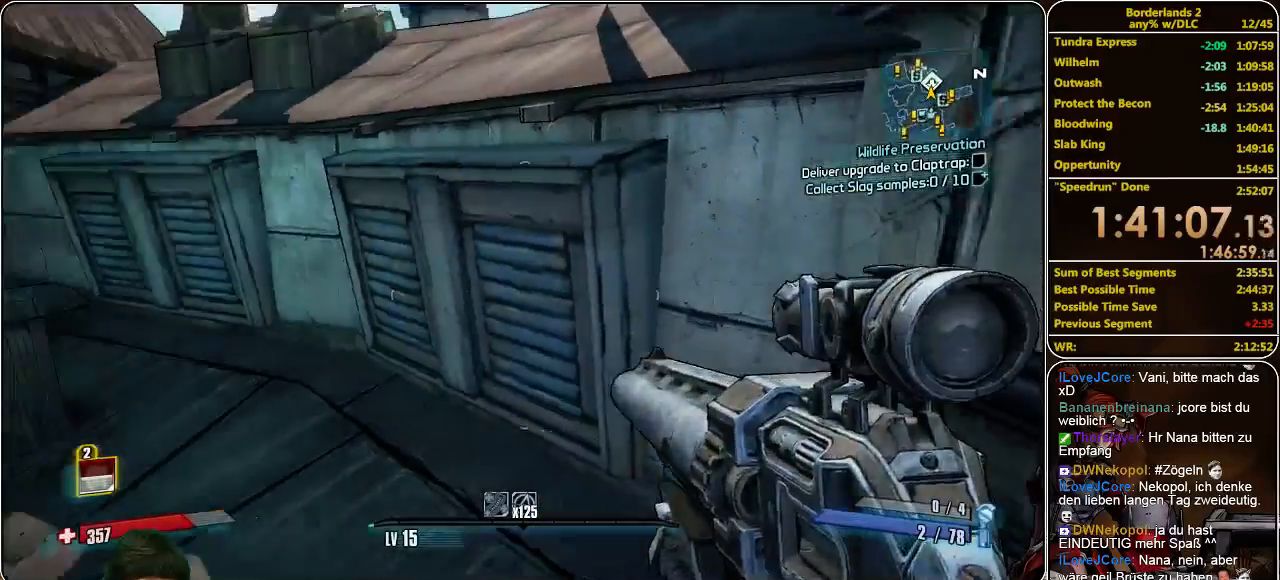
{"keys": ["shift", "w"], "mouse": [], "events": [[33, "w", "down"], [133, "shift", "down"], [200, "space", "down"], [333, "space", "up"]]}
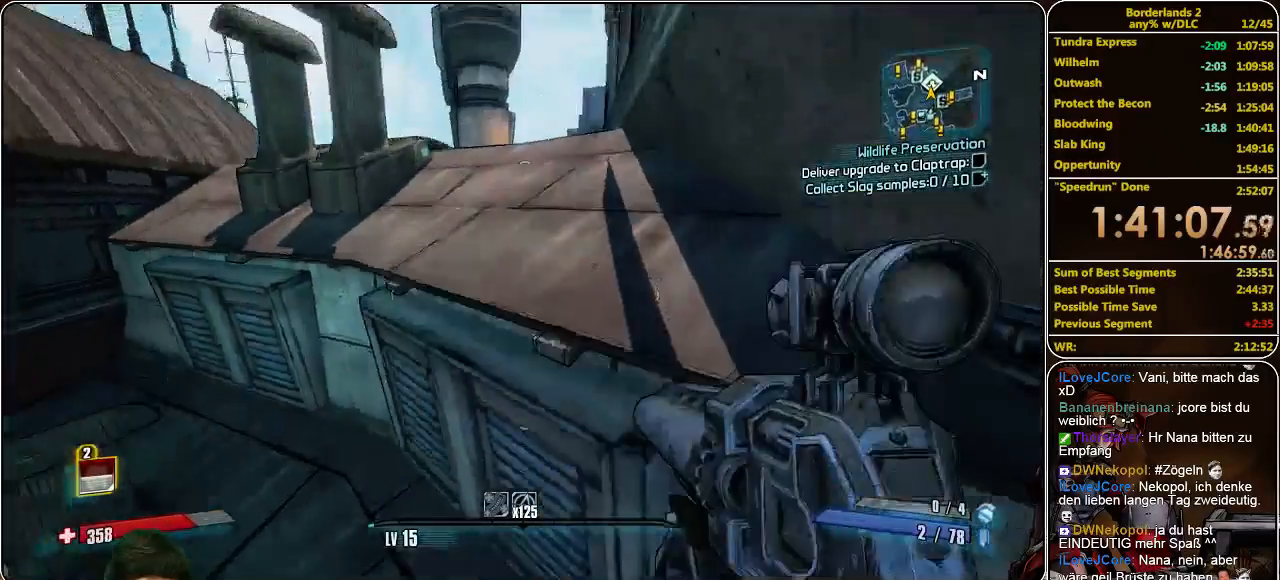
{"keys": ["shift", "w"], "mouse": [], "events": []}
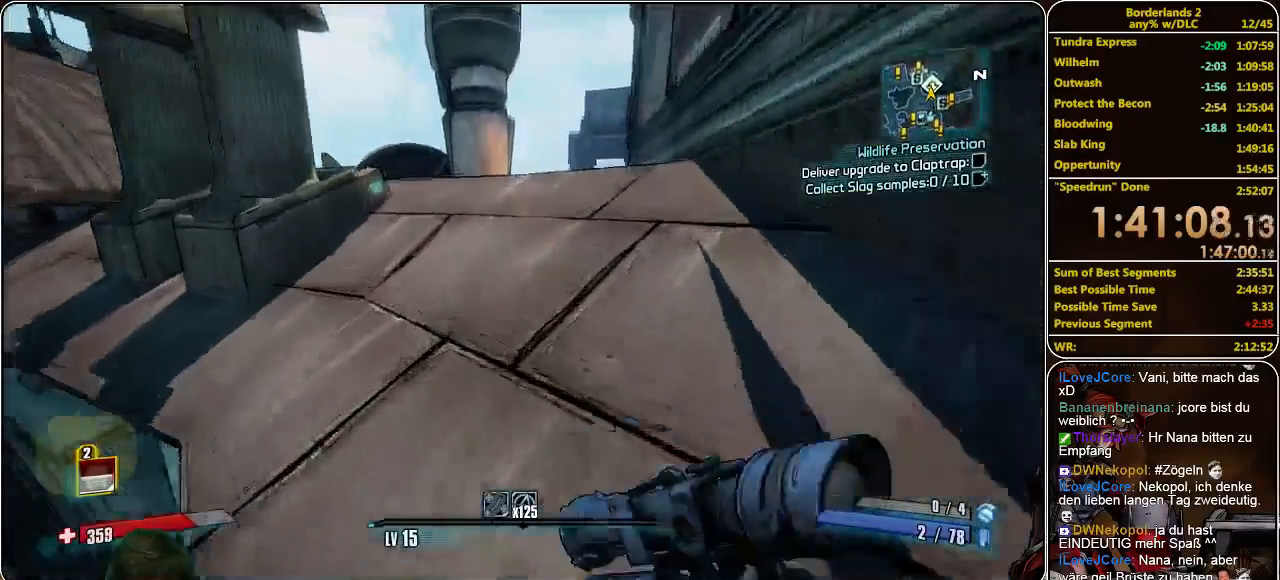
{"keys": ["shift", "w"], "mouse": [], "events": []}
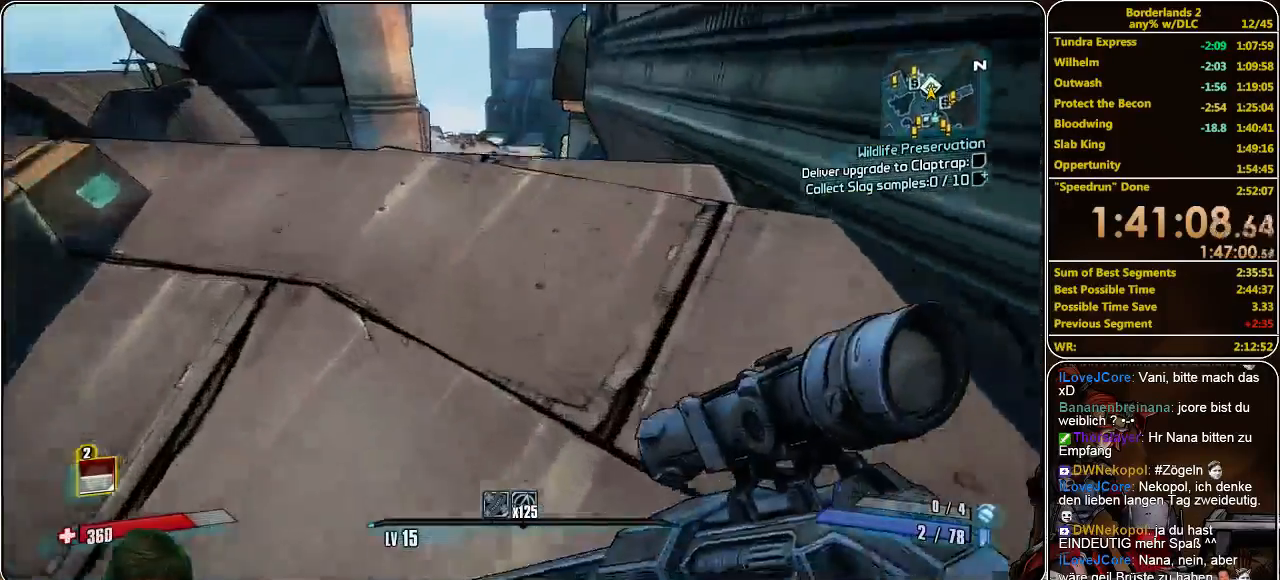
{"keys": ["shift", "w"], "mouse": [], "events": [[233, "space", "down"], [366, "space", "up"]]}
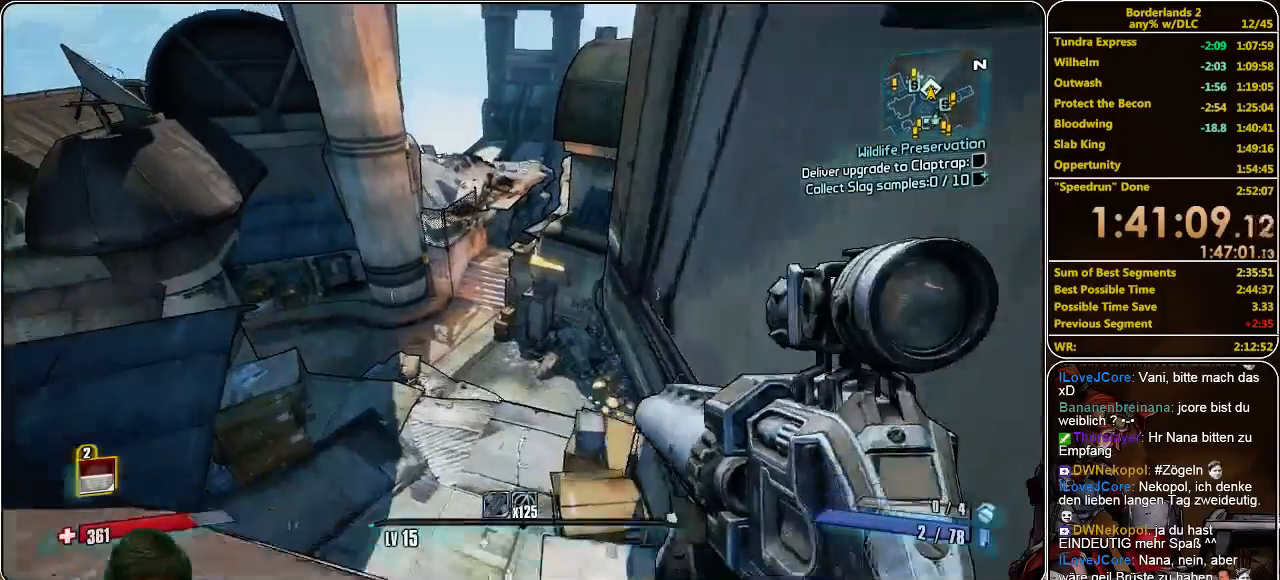
{"keys": ["shift", "w"], "mouse": [], "events": [[100, "a", "down"], [233, "a", "up"]]}
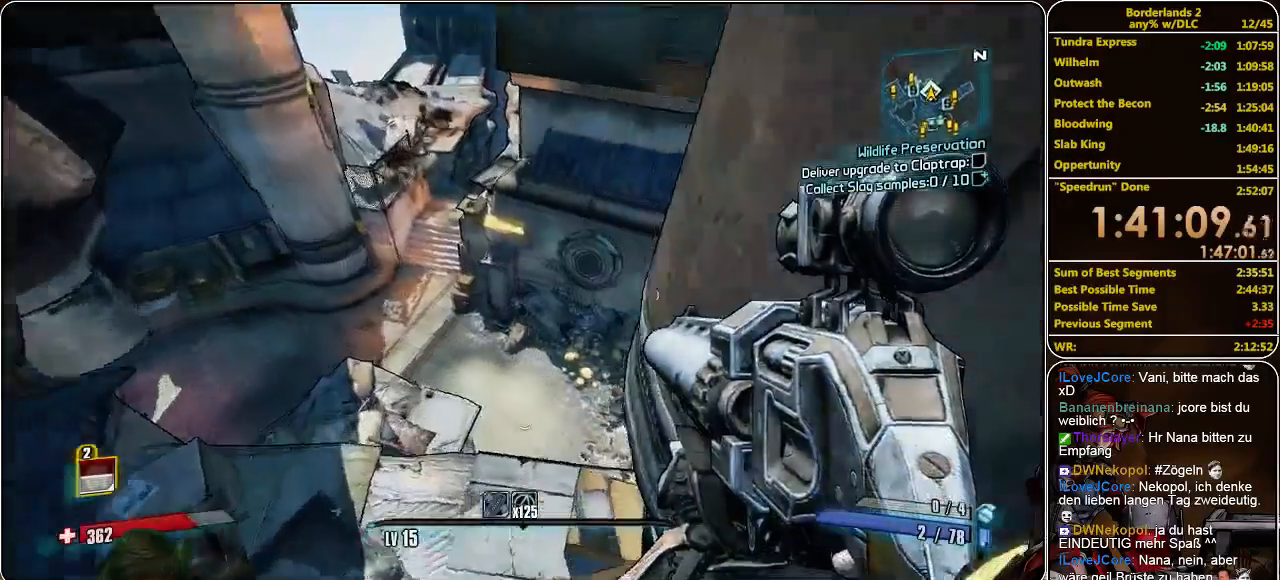
{"keys": ["a"], "mouse": [], "events": [[100, "shift", "up"], [166, "w", "up"], [500, "a", "down"]]}
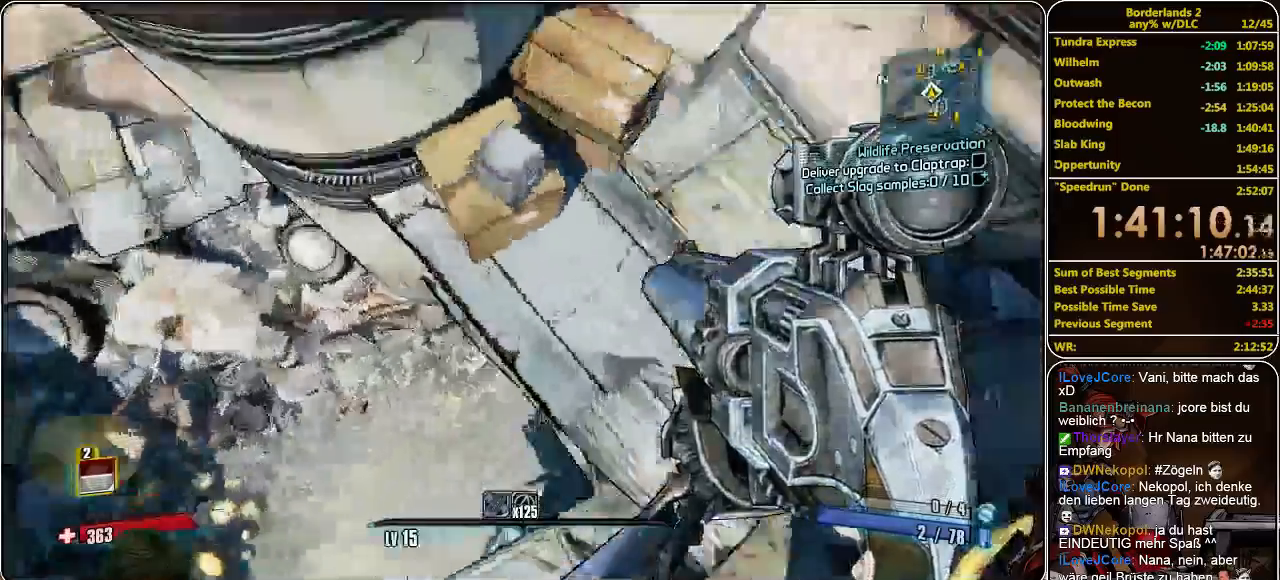
{"keys": ["shift", "w"], "mouse": [], "events": [[133, "a", "up"], [200, "w", "down"], [400, "shift", "down"]]}
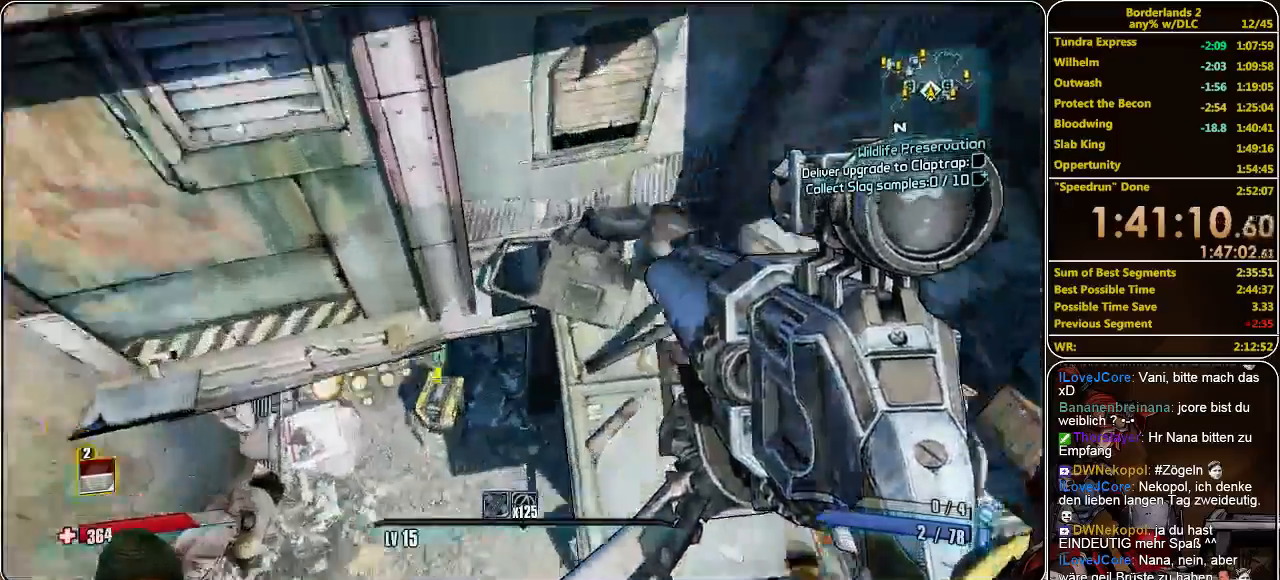
{"keys": ["shift", "w"], "mouse": [], "events": [[200, "a", "down"], [500, "a", "up"]]}
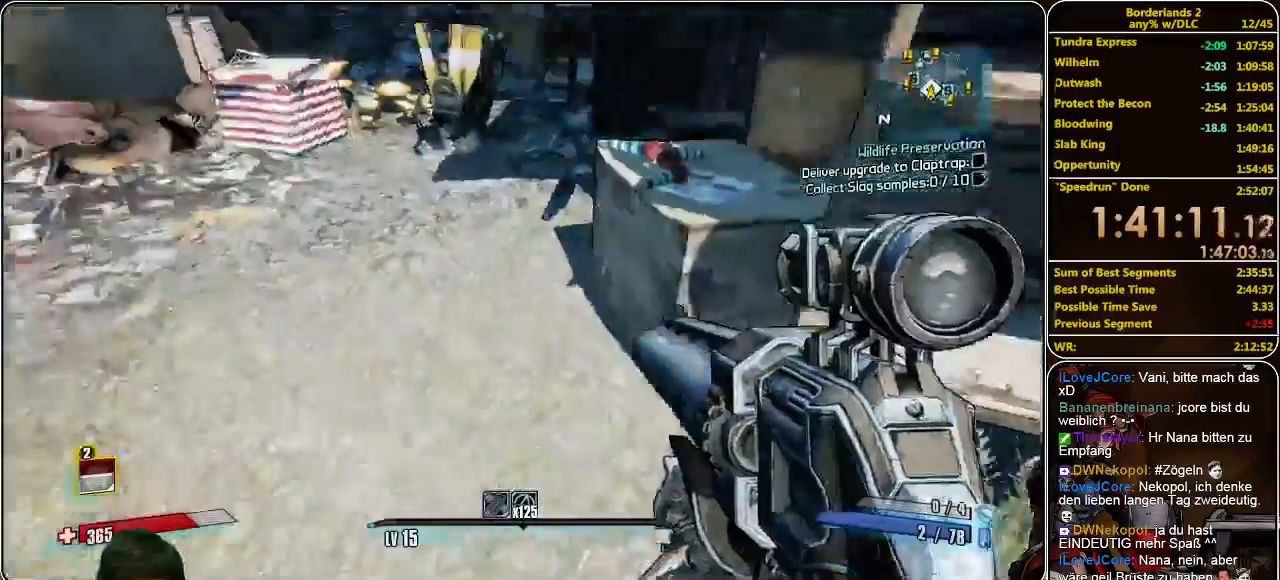
{"keys": ["shift", "w"], "mouse": [], "events": []}
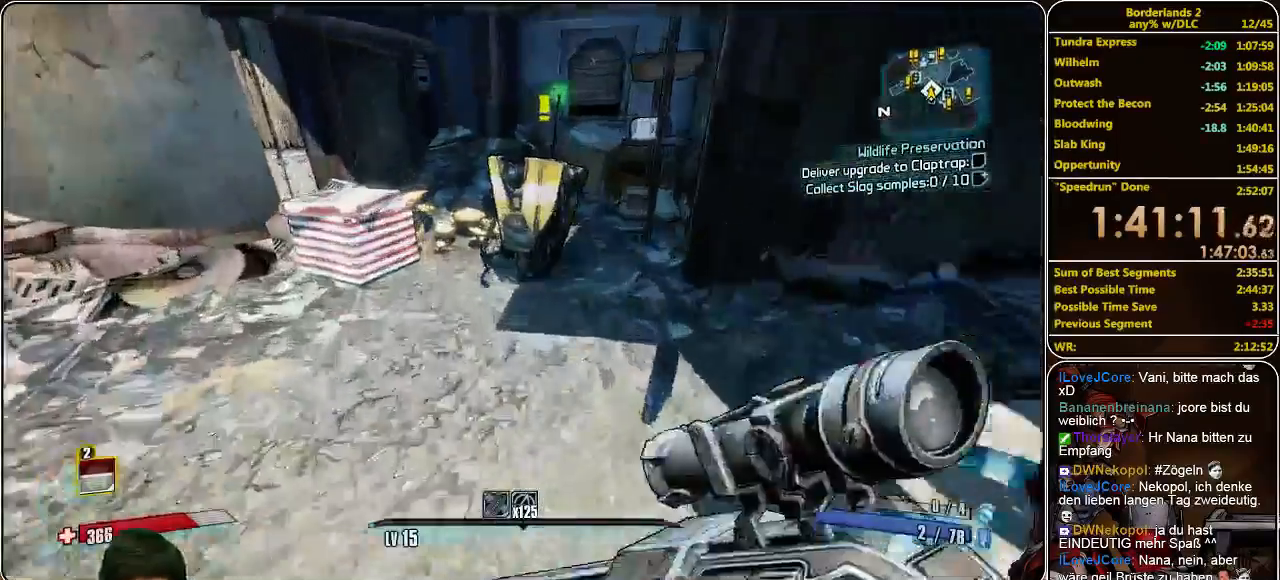
{"keys": [], "mouse": [], "events": [[233, "e", "down"], [266, "shift", "up"], [266, "w", "up"], [300, "e", "up"], [400, "e", "down"], [500, "e", "up"]]}
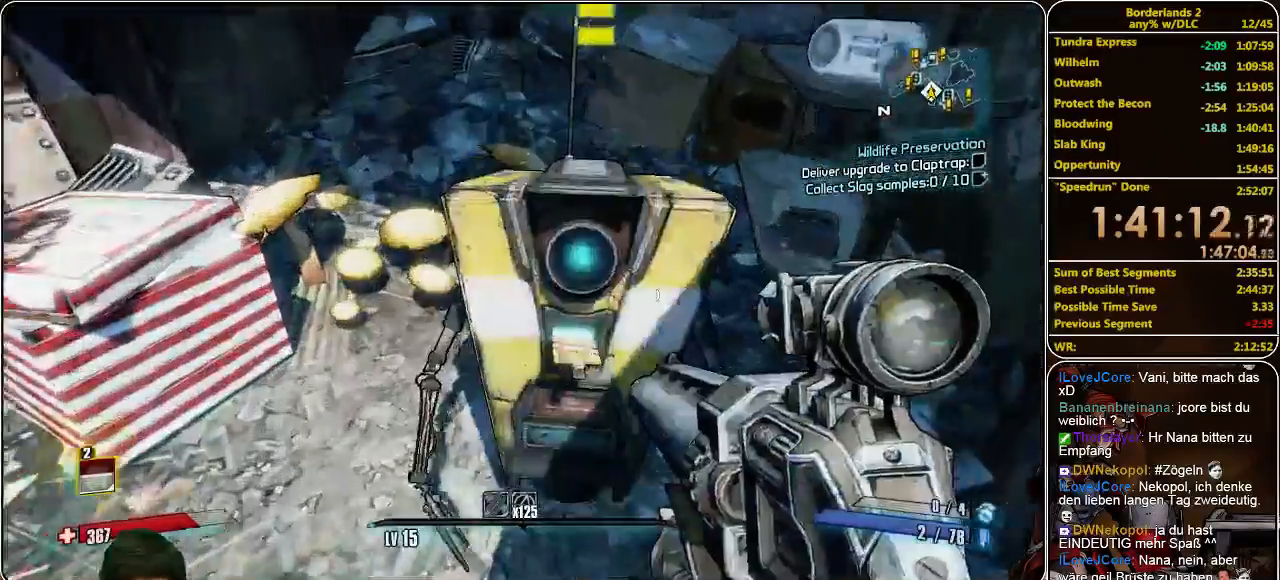
{"keys": ["shift", "w"], "mouse": [], "events": [[166, "w", "down"], [233, "shift", "down"]]}
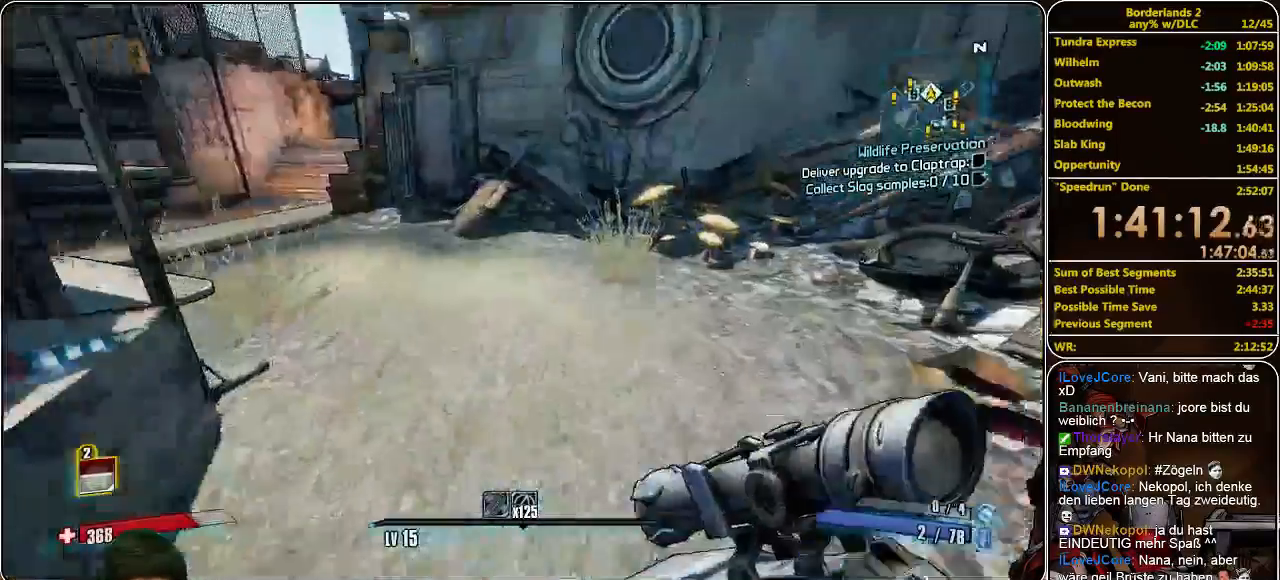
{"keys": ["w"], "mouse": [], "events": [[366, "shift", "up"]]}
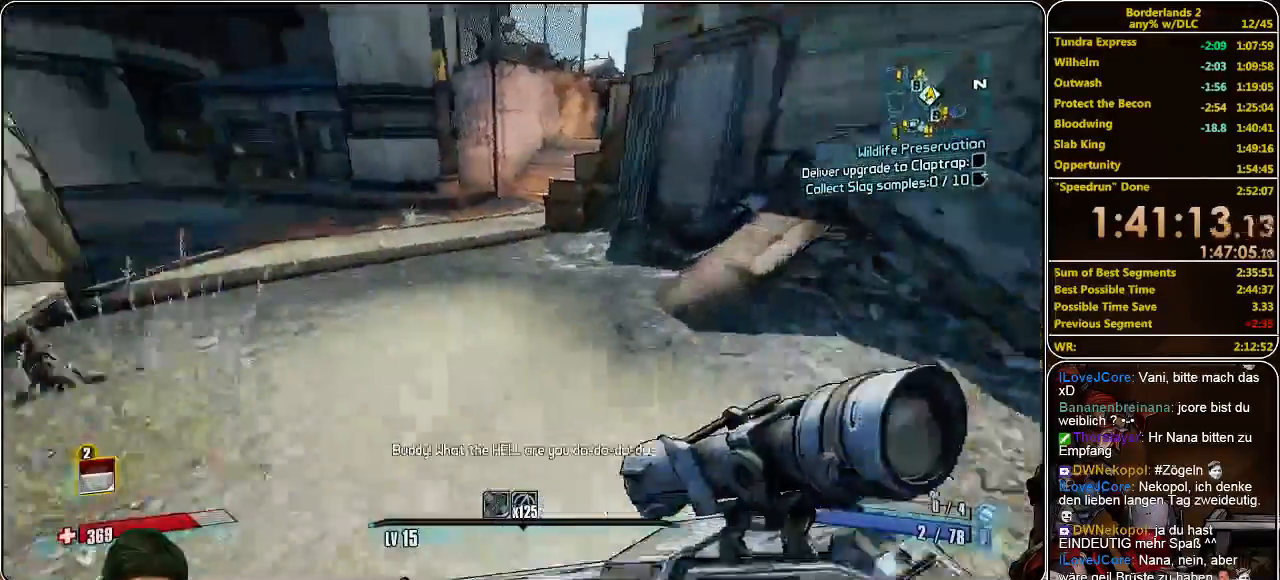
{"keys": ["w"], "mouse": [], "events": []}
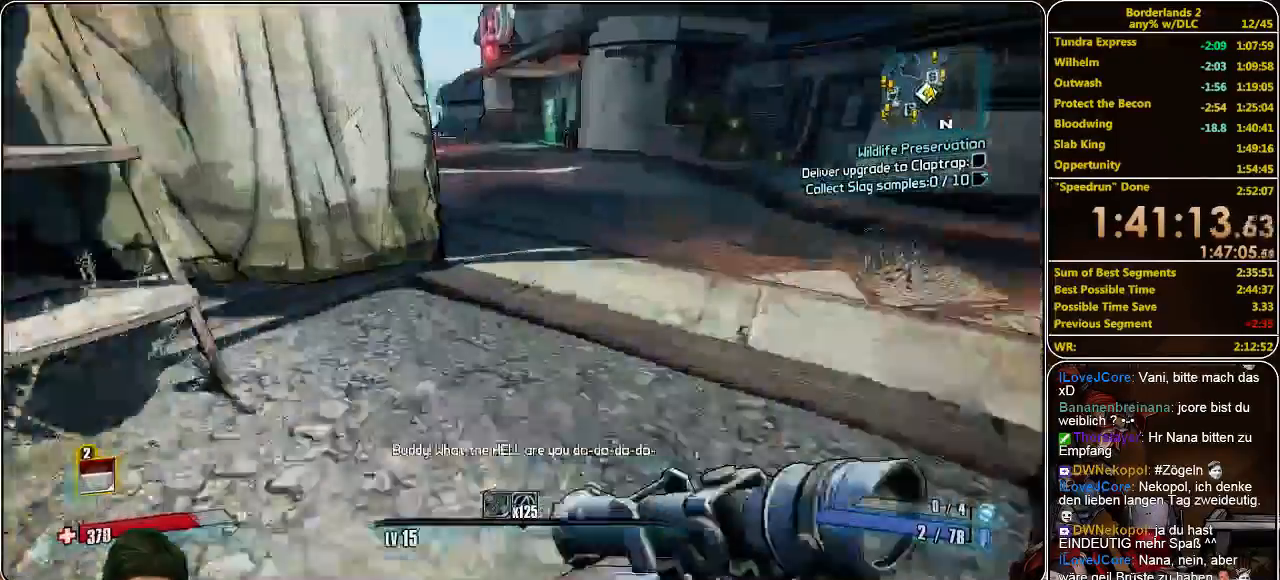
{"keys": ["w"], "mouse": [], "events": [[366, "d", "down"], [500, "d", "up"]]}
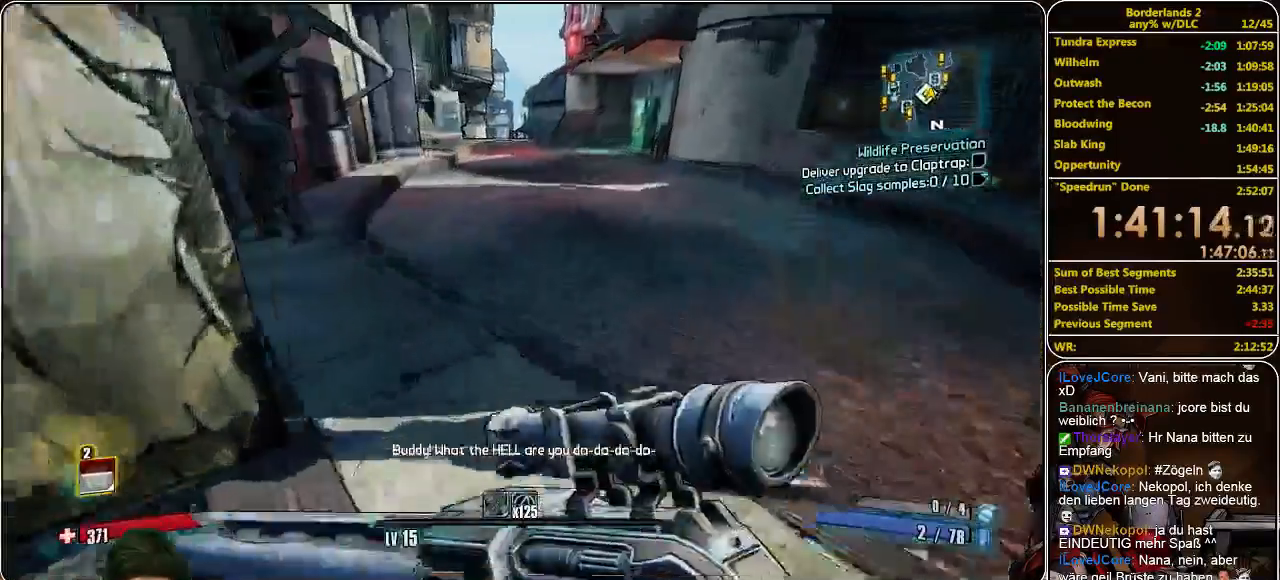
{"keys": ["w"], "mouse": [], "events": []}
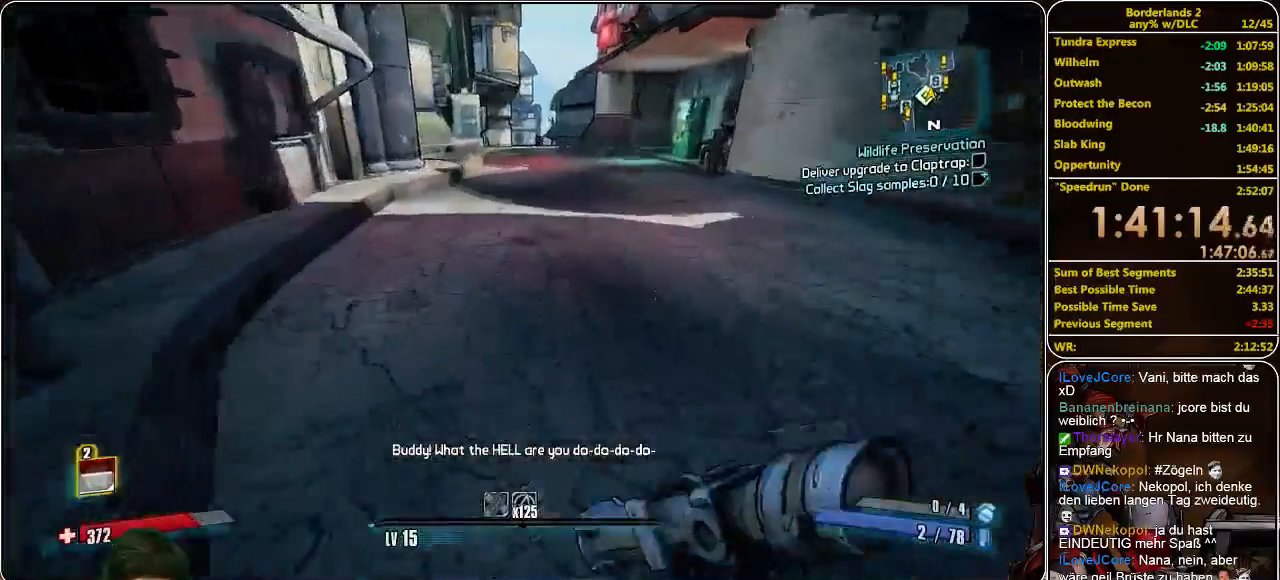
{"keys": ["w"], "mouse": [], "events": []}